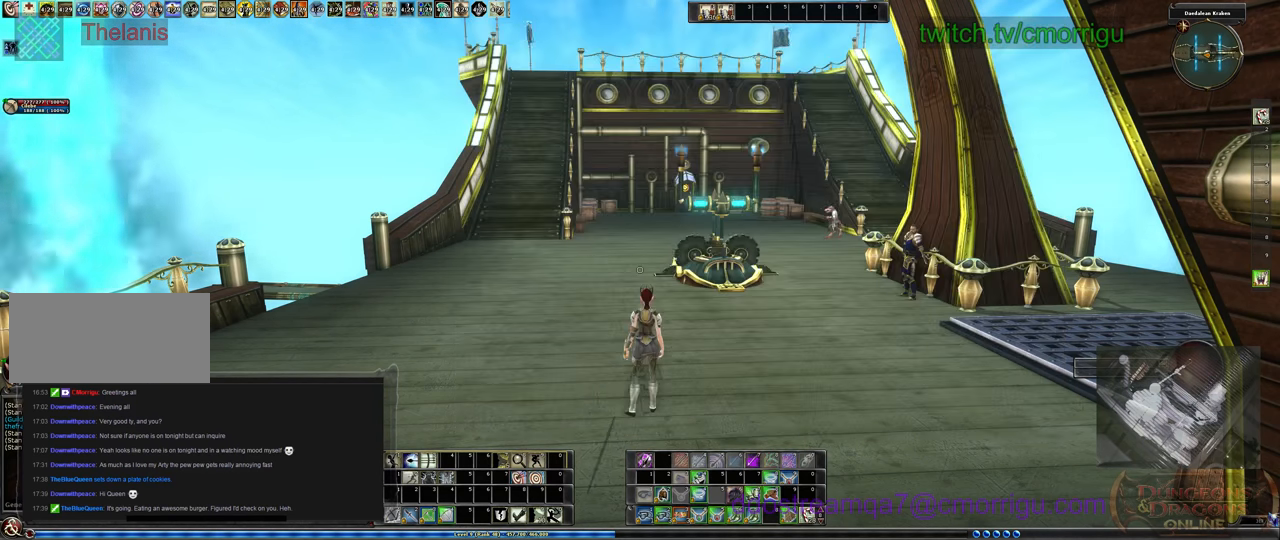
Gameplay with keyboard; each line is a JSON object with the keys held at the frame after it. "events" lists presses ("down") and releases ("up") of ".", "/", "0", "1", "2", "3", "4", "5", "6", "7", "8", "9", "a", "b", "backslash", "backspace", "c", "caps_lock", "comma", "ctrl_l", "ctrl_r", "d", "e", "equals", "f", "f1", "f10", "f12", "f2", "f3", "f5", "f6", "f7", "f8", "f9", "g", "h", "i", "j", "k", "l", "lbracket", "m", "minus", "n", "o", "p", "q", "quote", "r", "rbracket", "return", "s", "semicolon", "shift_l", "shift_r", "space", "t", "tab", "tilde", "u", "v", "w", "x", "y" and "z" between this image and that frame as [ms after this image, input, new state], when the widget could be followed in between. No other keys are recorded. Mouse input is not recorded. Not read: escape f11 f4.
{"keys": [], "events": []}
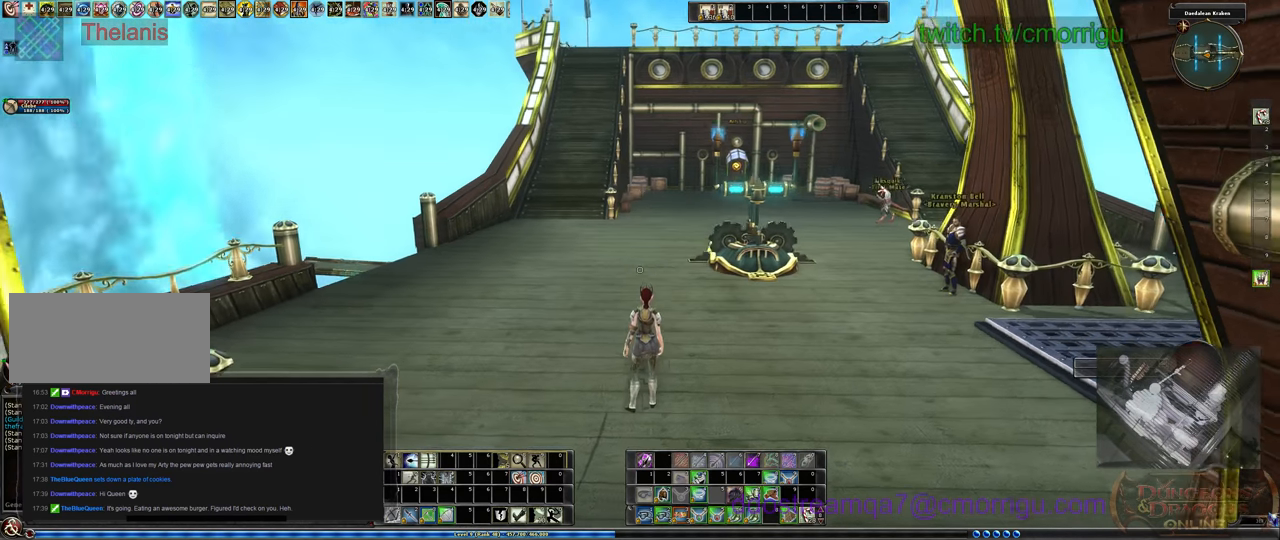
{"keys": [], "events": []}
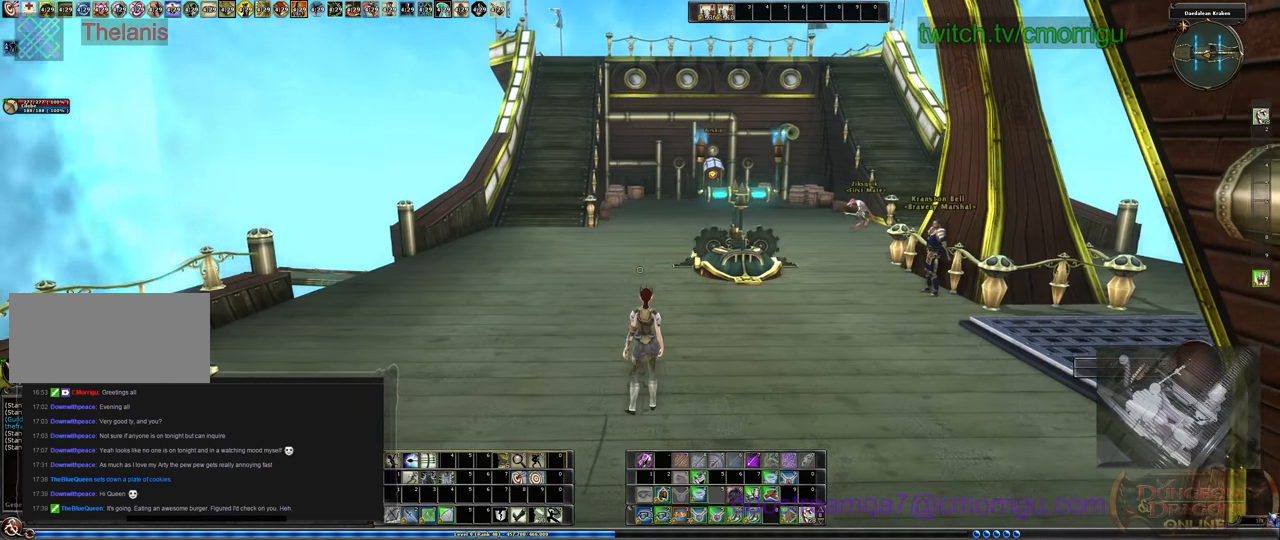
{"keys": []}
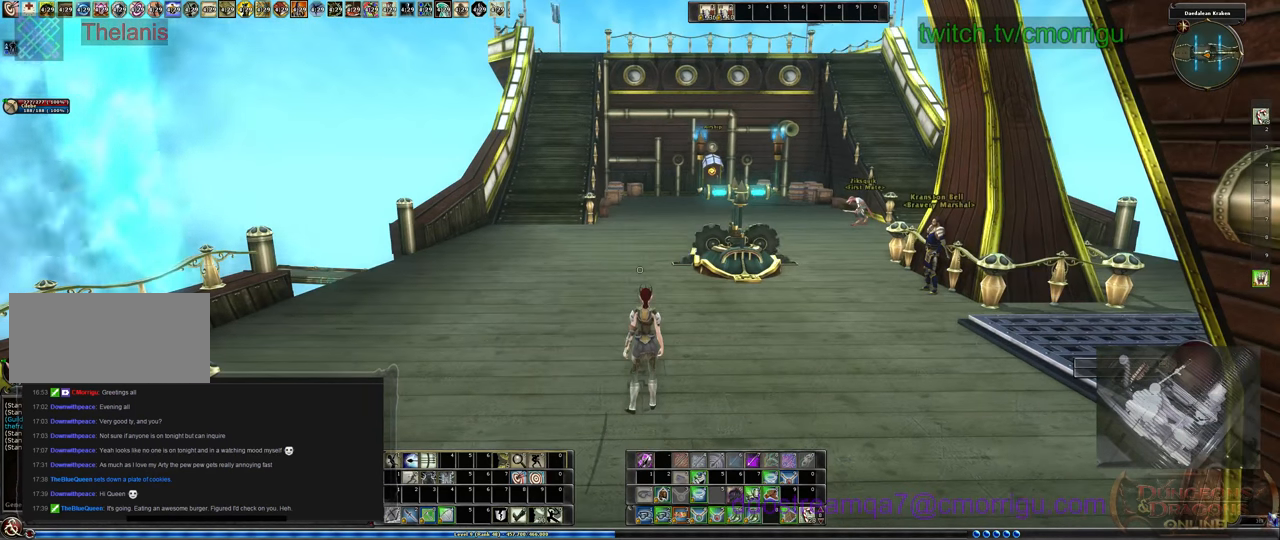
{"keys": [], "events": [[266, "i", "down"], [366, "i", "up"]]}